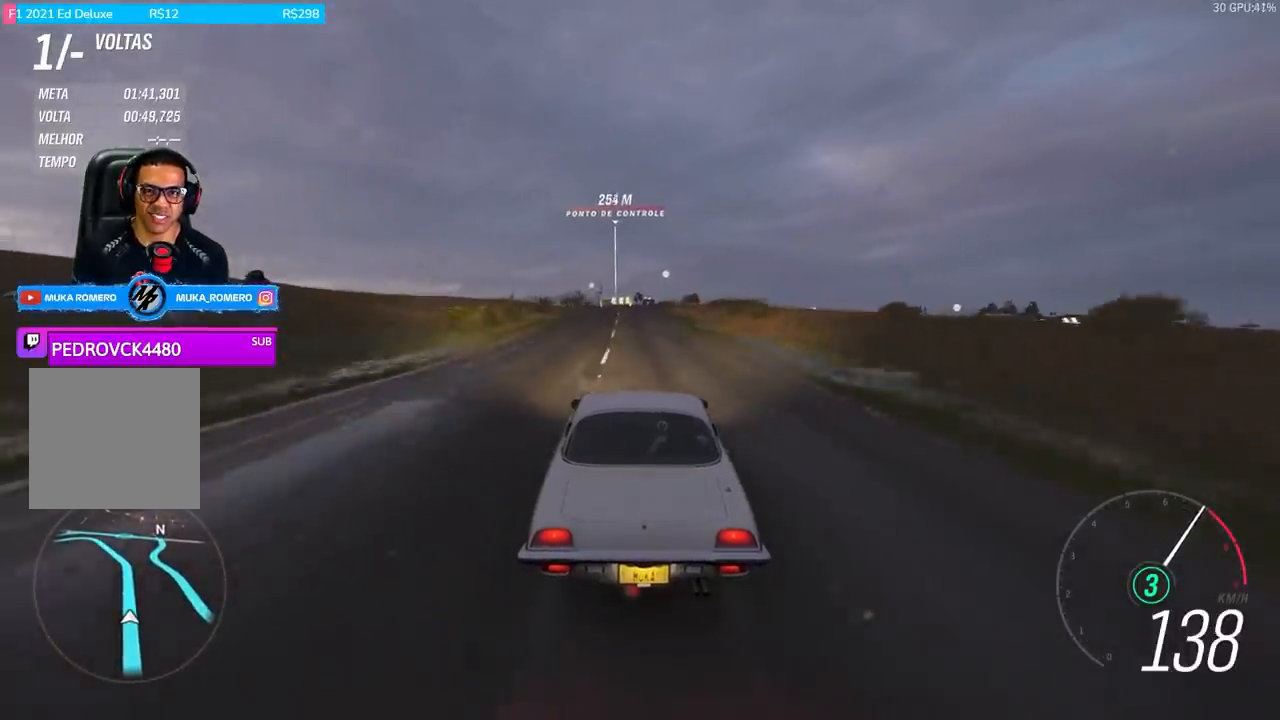
Gameplay with a controller (Xbox layout); each line is a JSON object with the inputs held at the frame after it. "events" lists button and stick changes between this image and that frame as [ms after this image, input, new state], when the widget could be followed in between.
{"buttons": ["R2"], "left_stick": "center", "right_stick": "center", "events": []}
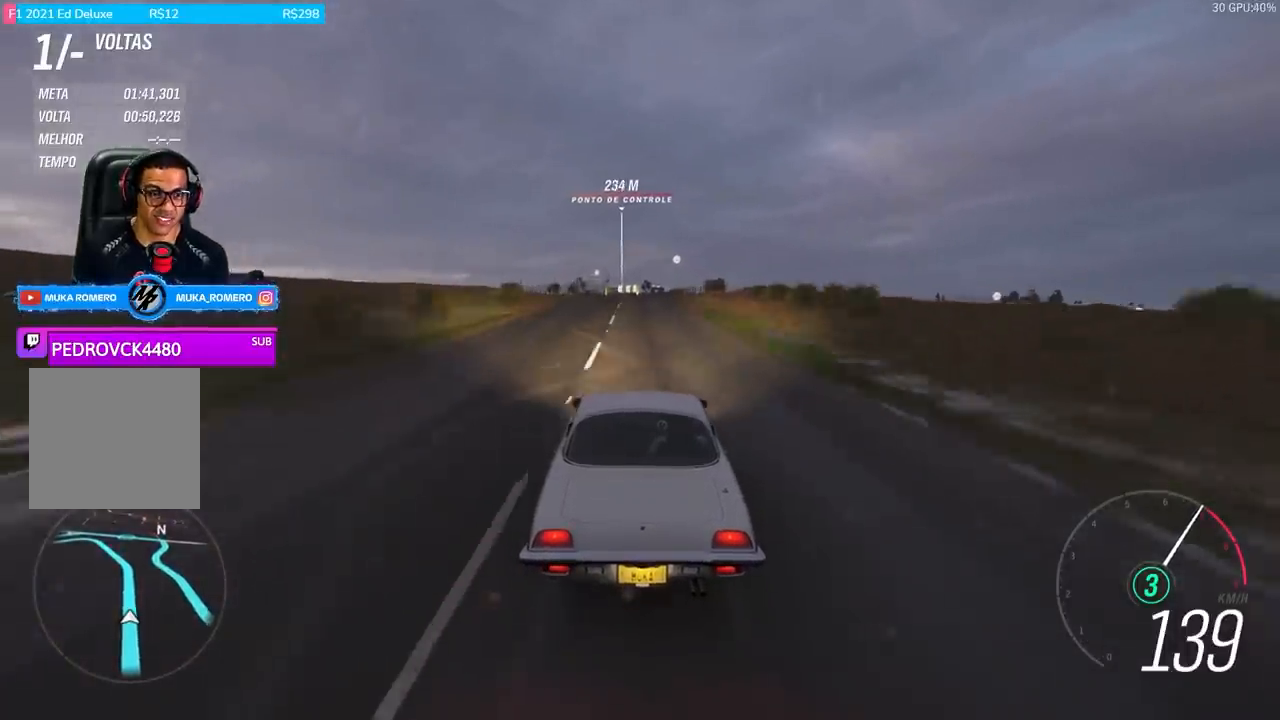
{"buttons": ["R2"], "left_stick": "center", "right_stick": "center", "events": []}
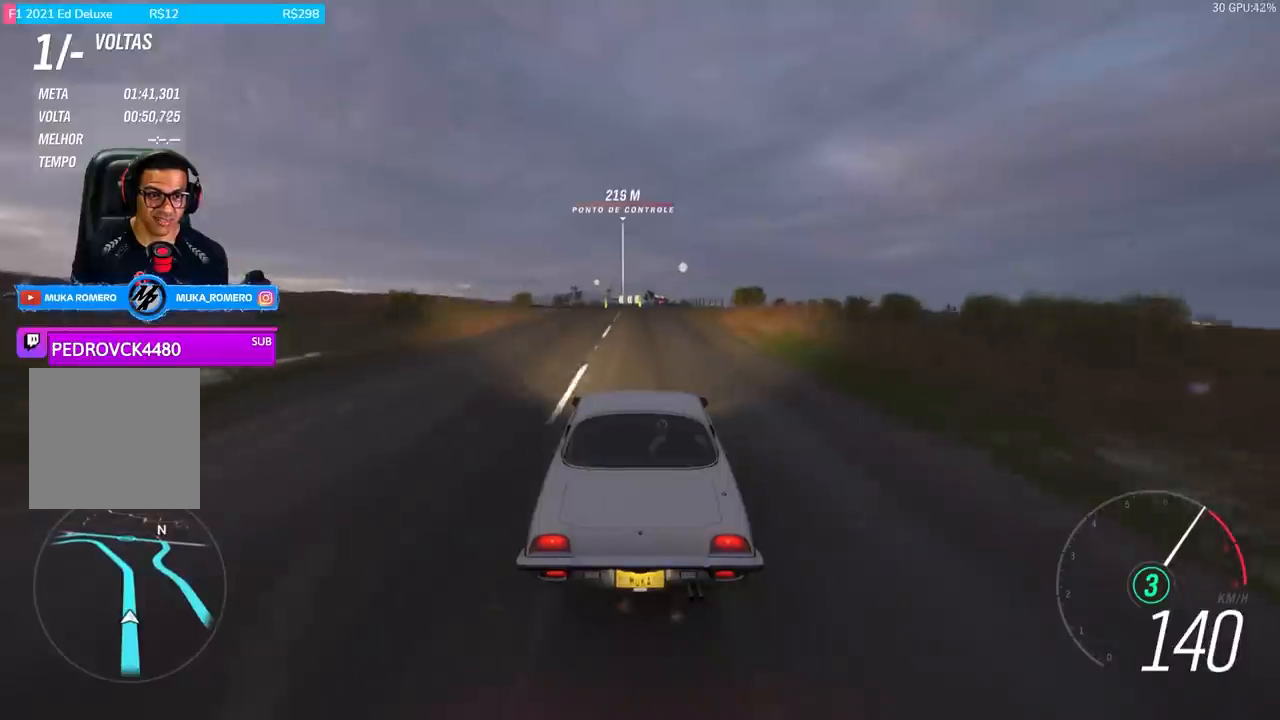
{"buttons": ["R2"], "left_stick": "center", "right_stick": "center", "events": []}
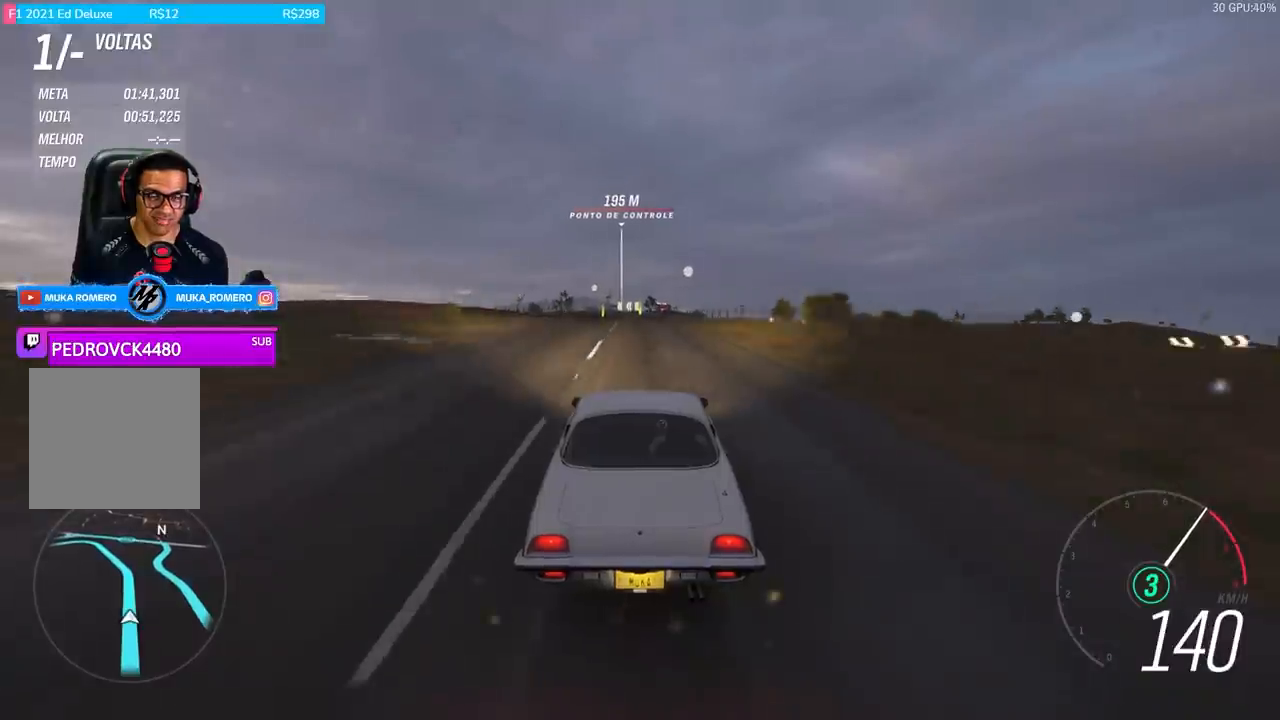
{"buttons": ["R2"], "left_stick": "center", "right_stick": "center", "events": []}
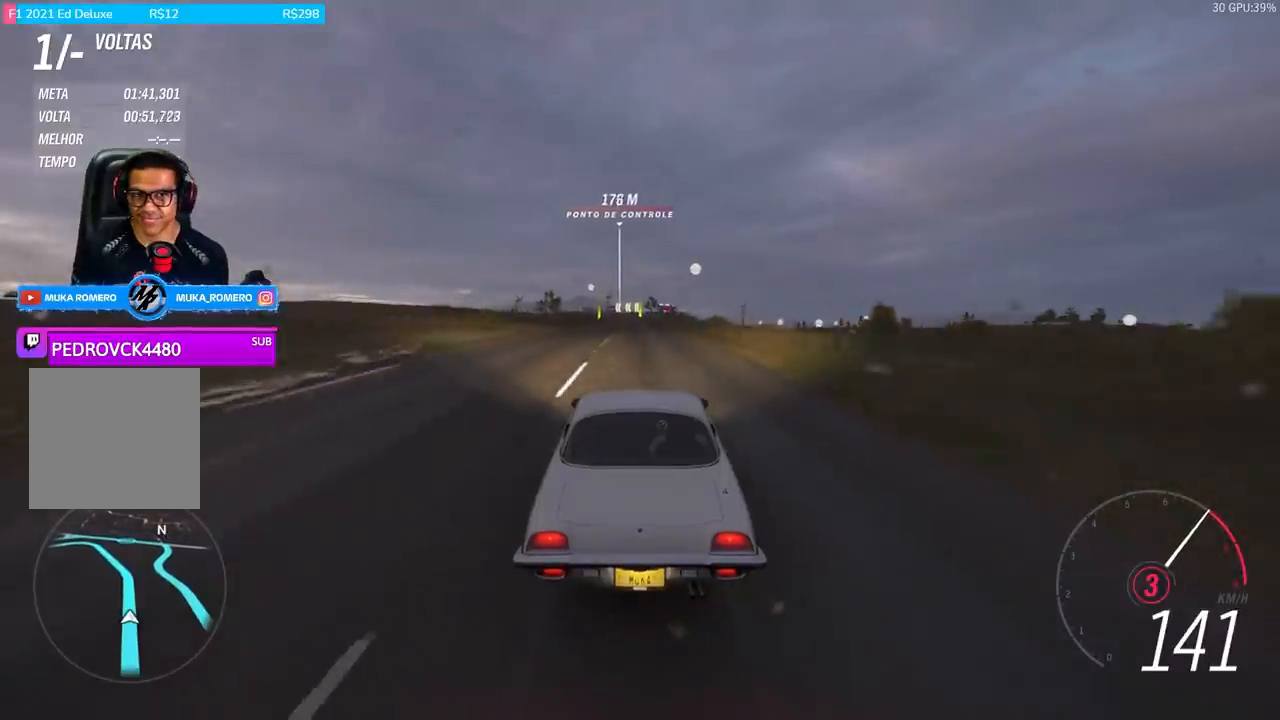
{"buttons": ["R2"], "left_stick": "center", "right_stick": "center", "events": []}
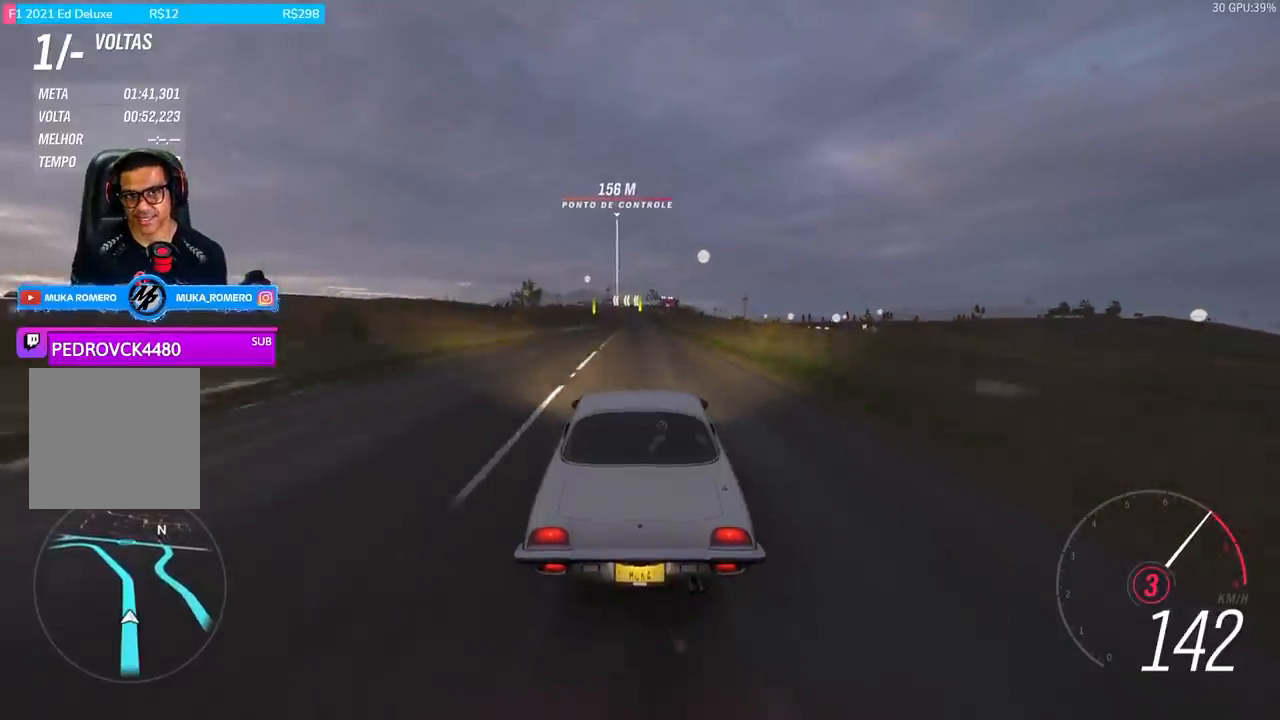
{"buttons": ["R2"], "left_stick": "center", "right_stick": "center", "events": [[433, "left_stick", "left"], [500, "left_stick", "center"]]}
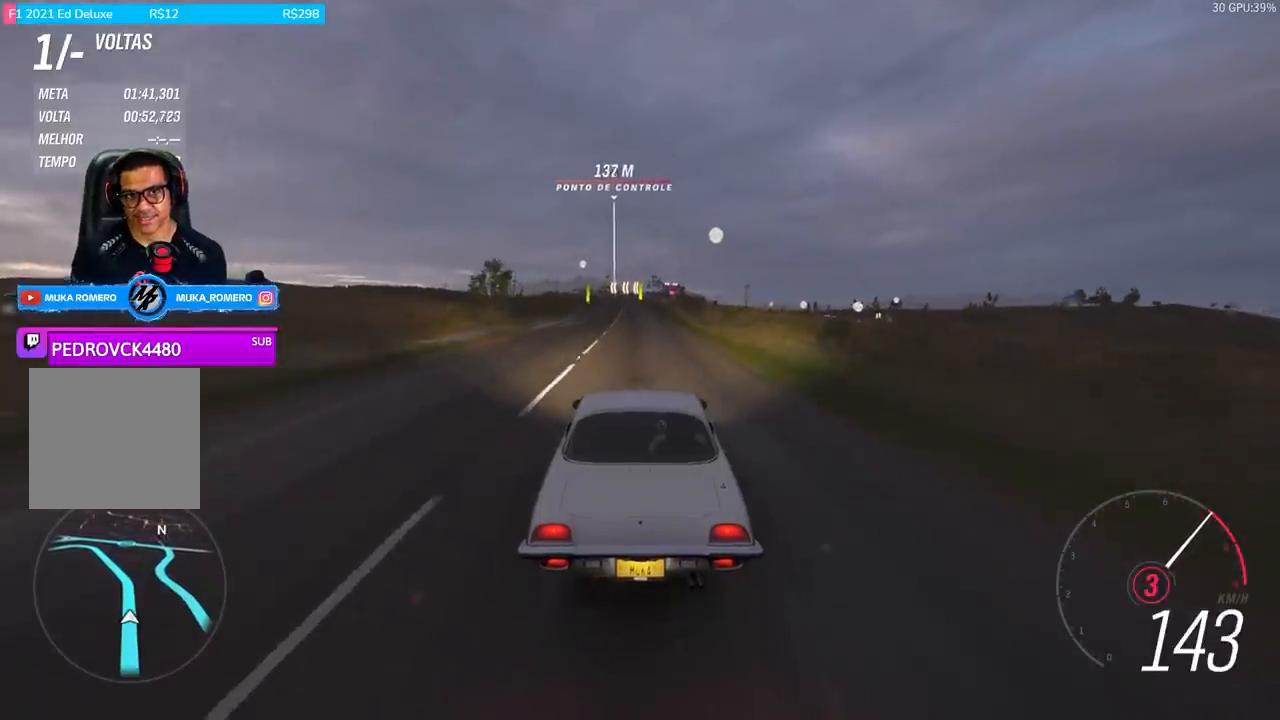
{"buttons": ["R2"], "left_stick": "center", "right_stick": "center", "events": [[334, "left_stick", "down-left"], [434, "left_stick", "center"]]}
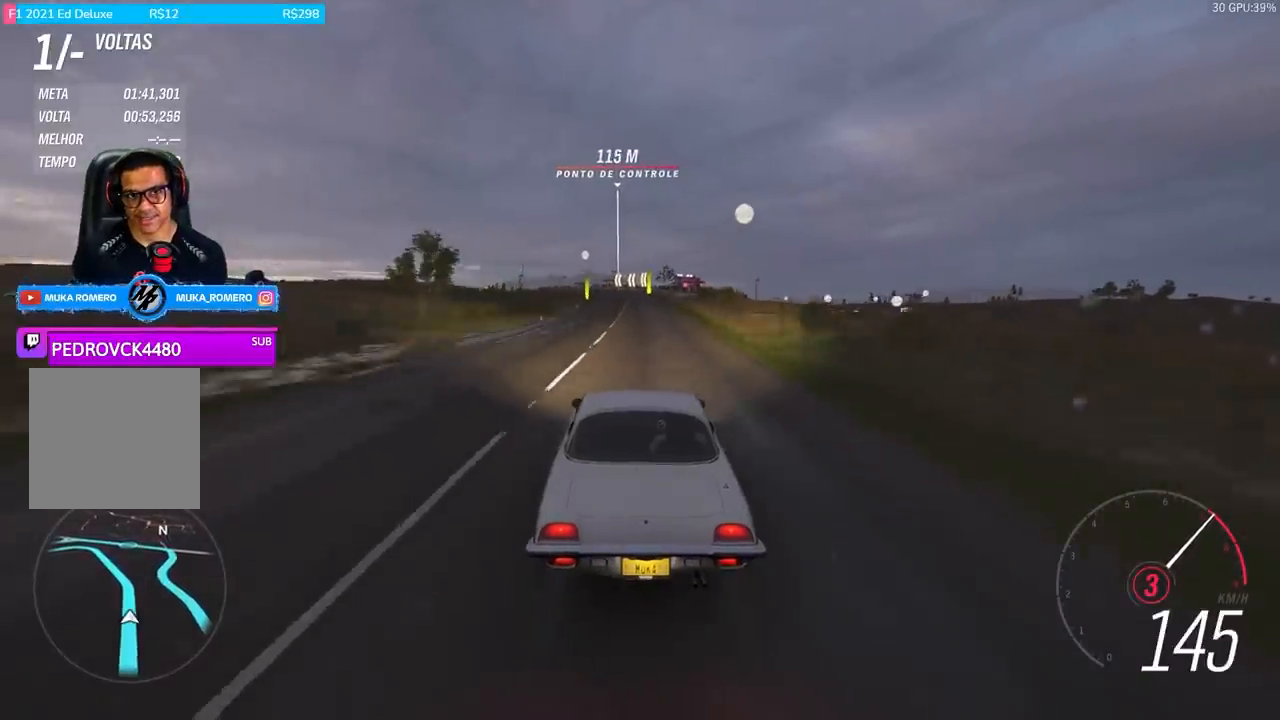
{"buttons": ["R2"], "left_stick": "center", "right_stick": "center", "events": [[166, "left_stick", "left"], [333, "left_stick", "center"]]}
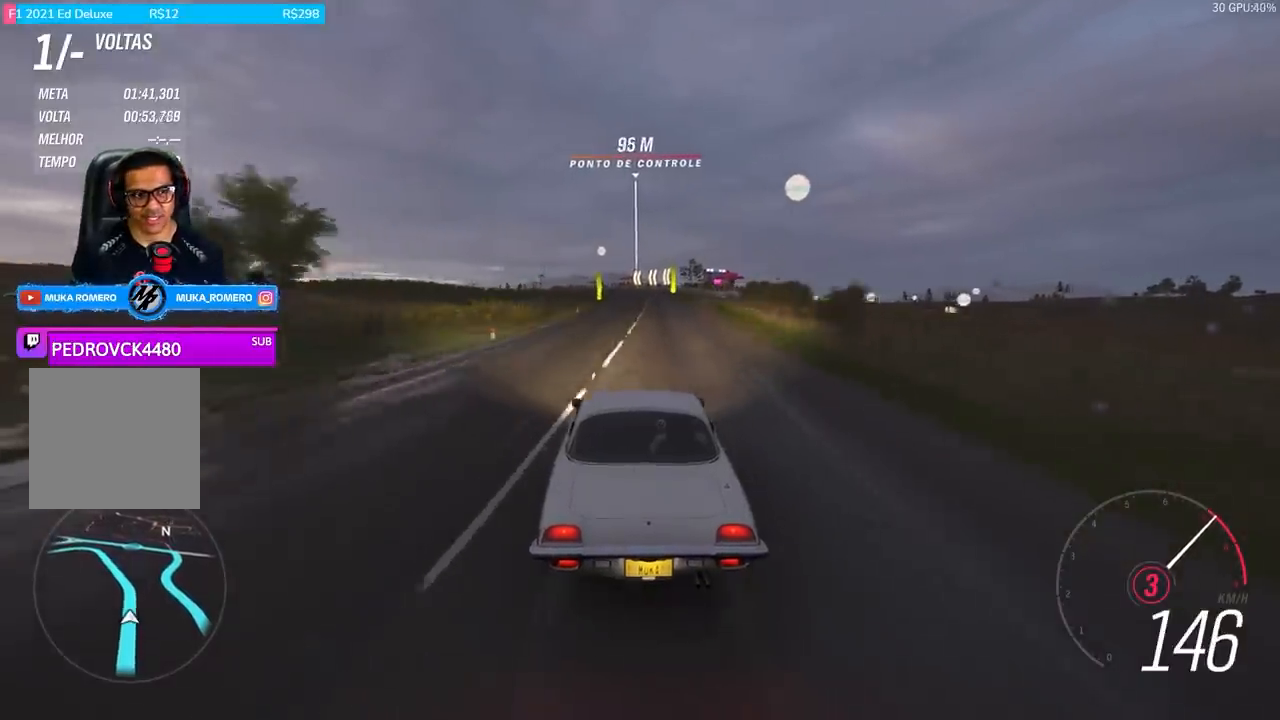
{"buttons": ["R2"], "left_stick": "left", "right_stick": "center", "events": [[134, "left_stick", "left"], [267, "left_stick", "center"], [467, "left_stick", "left"]]}
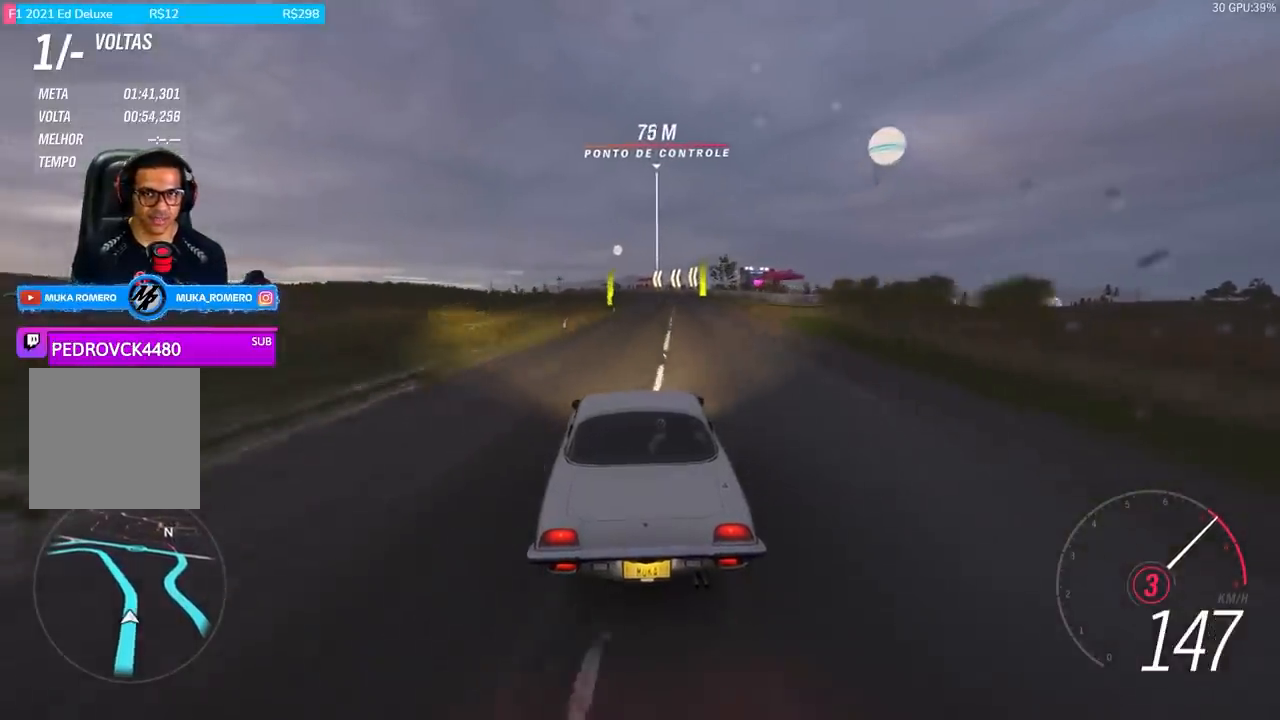
{"buttons": ["R2"], "left_stick": "center", "right_stick": "center", "events": [[100, "left_stick", "center"]]}
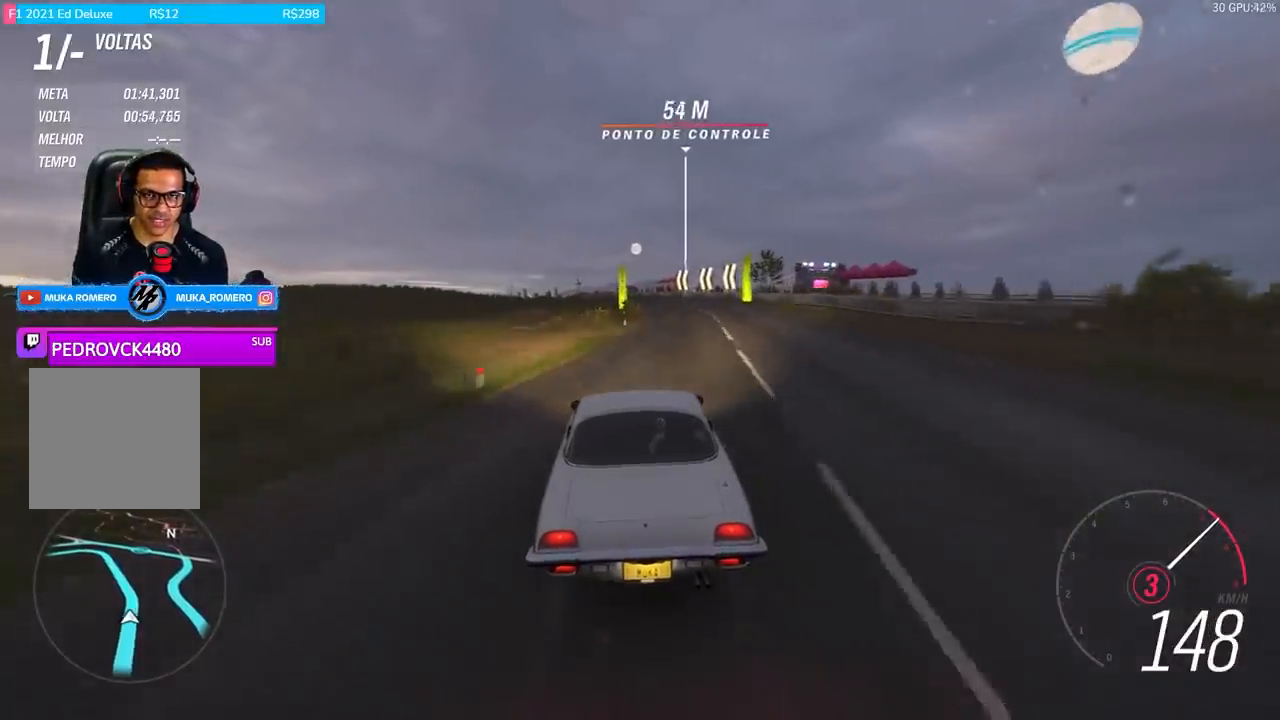
{"buttons": ["R2"], "left_stick": "center", "right_stick": "center", "events": [[267, "left_stick", "down-left"], [401, "left_stick", "center"]]}
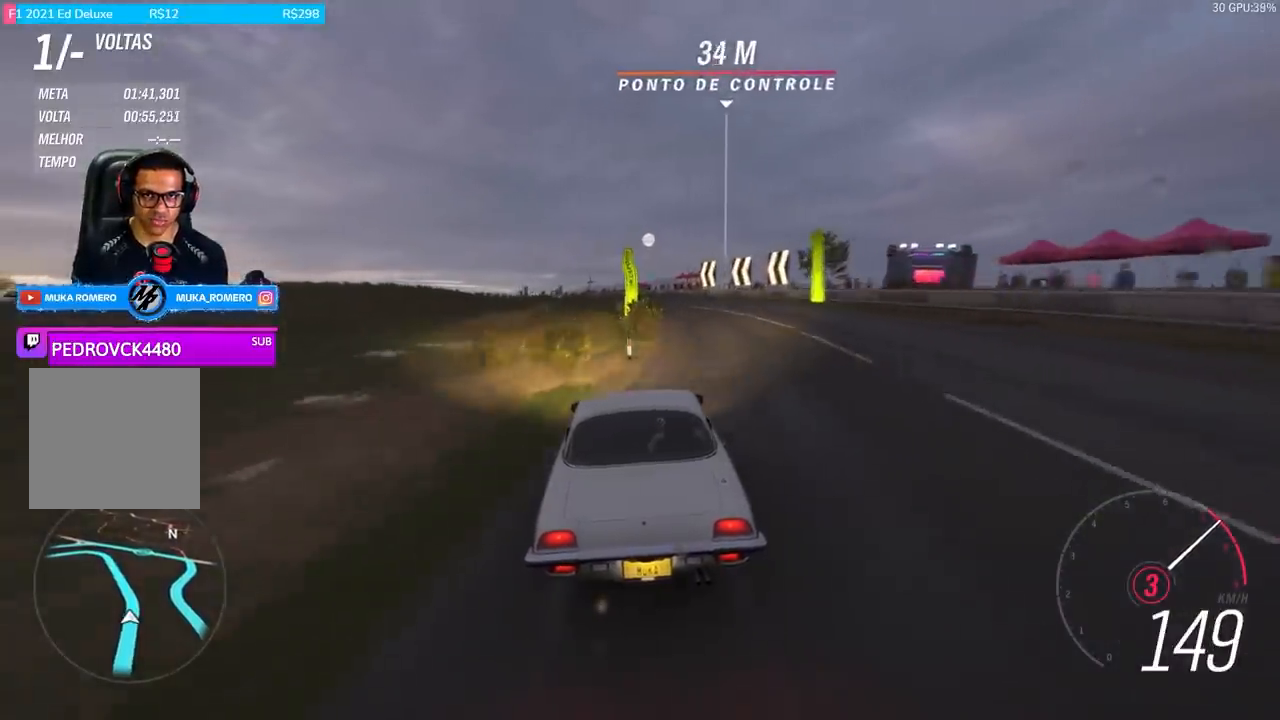
{"buttons": ["R2"], "left_stick": "right", "right_stick": "center", "events": [[333, "left_stick", "right"]]}
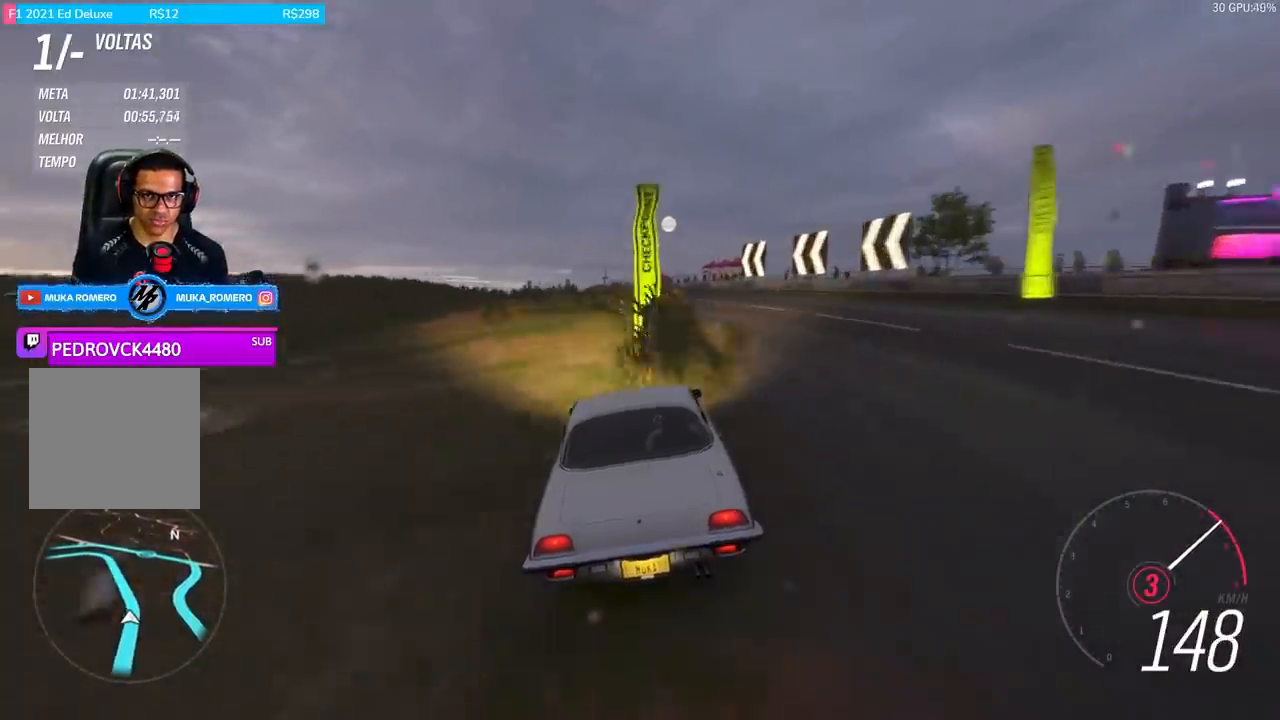
{"buttons": ["R2"], "left_stick": "center", "right_stick": "center", "events": [[34, "left_stick", "center"], [134, "left_stick", "left"], [334, "left_stick", "center"]]}
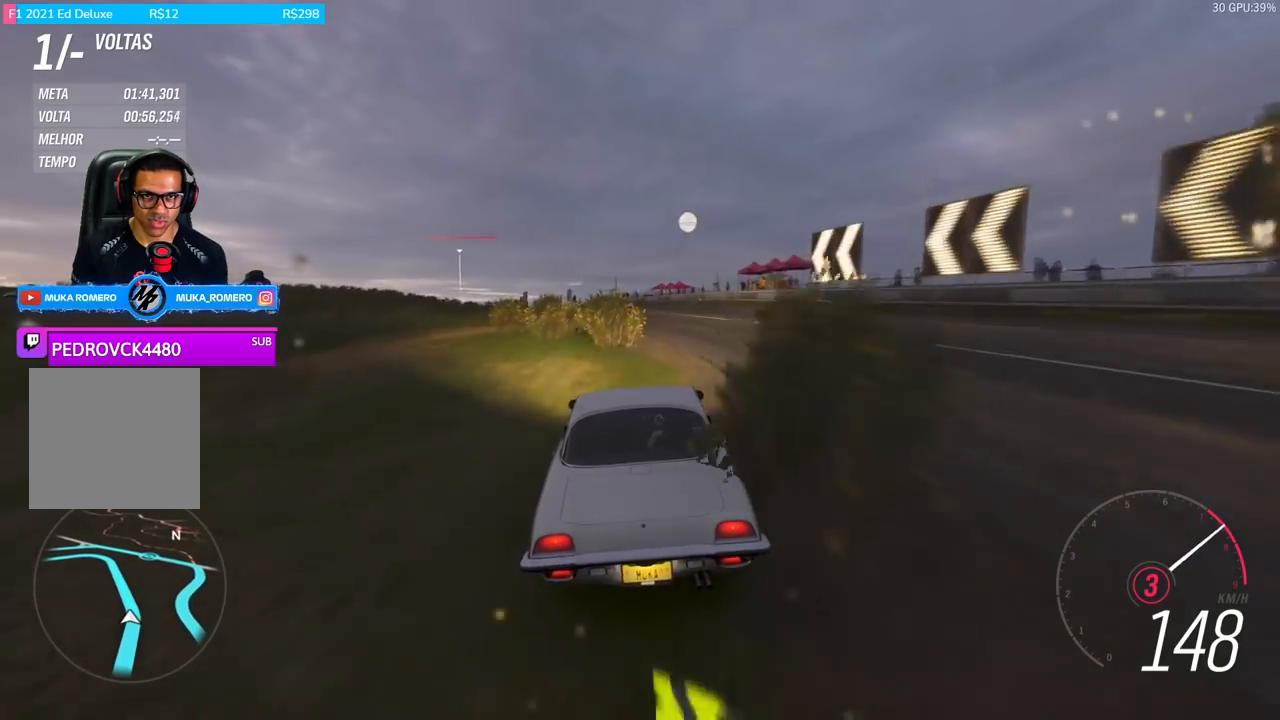
{"buttons": ["R2"], "left_stick": "center", "right_stick": "center", "events": [[66, "left_stick", "down-left"], [233, "left_stick", "center"]]}
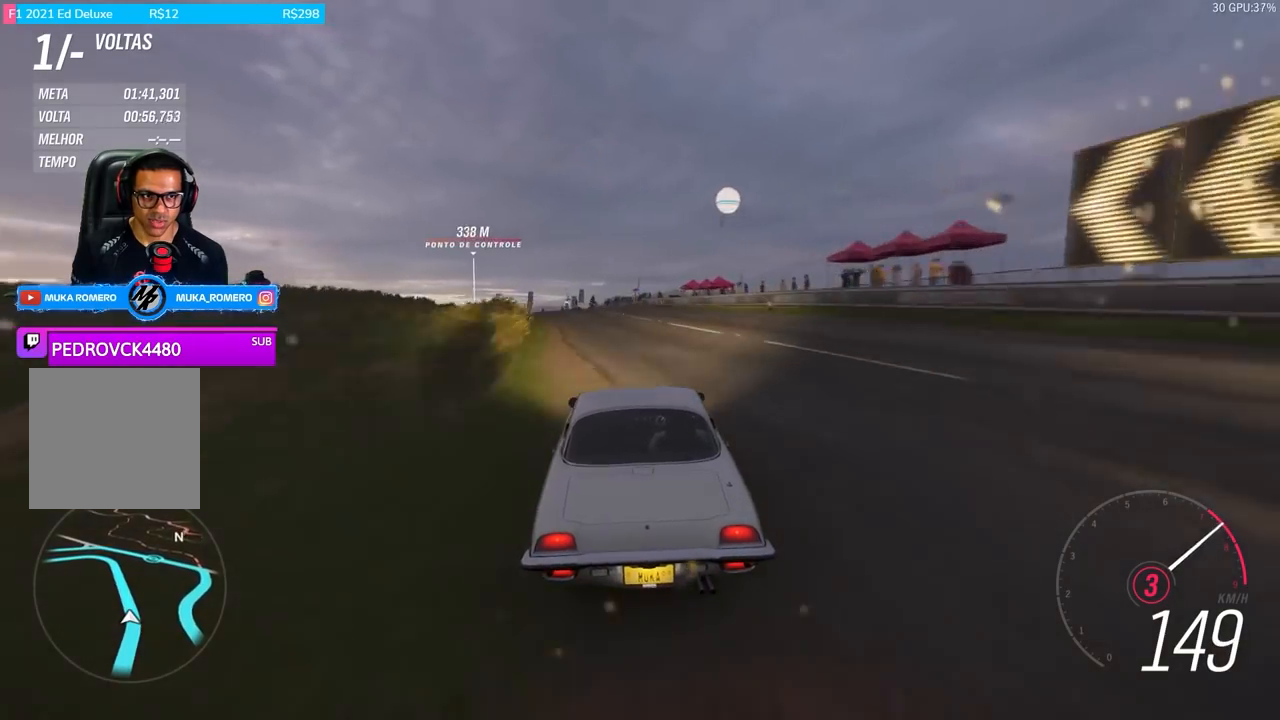
{"buttons": ["R2"], "left_stick": "left", "right_stick": "center", "events": [[67, "left_stick", "left"], [234, "left_stick", "center"], [434, "left_stick", "left"]]}
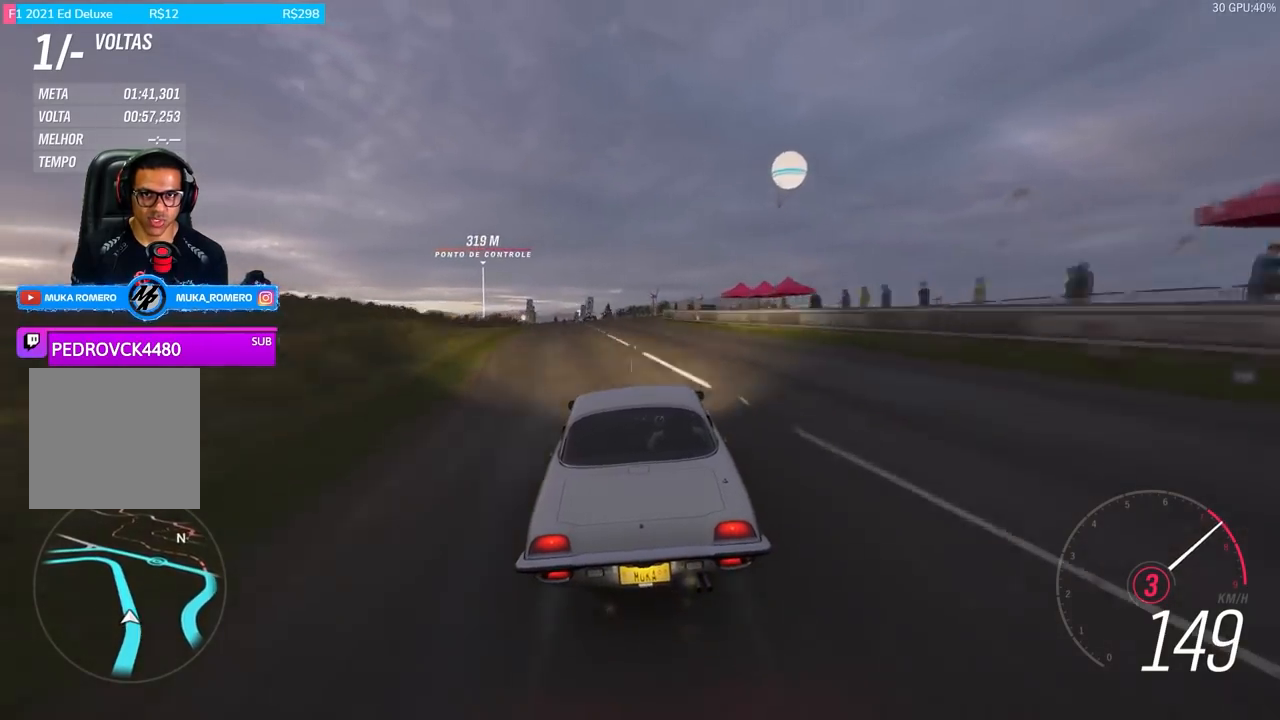
{"buttons": ["A", "B", "R2"], "left_stick": "down-left", "right_stick": "center", "events": [[133, "left_stick", "center"], [333, "left_stick", "down-left"], [467, "A", "down"], [467, "B", "down"]]}
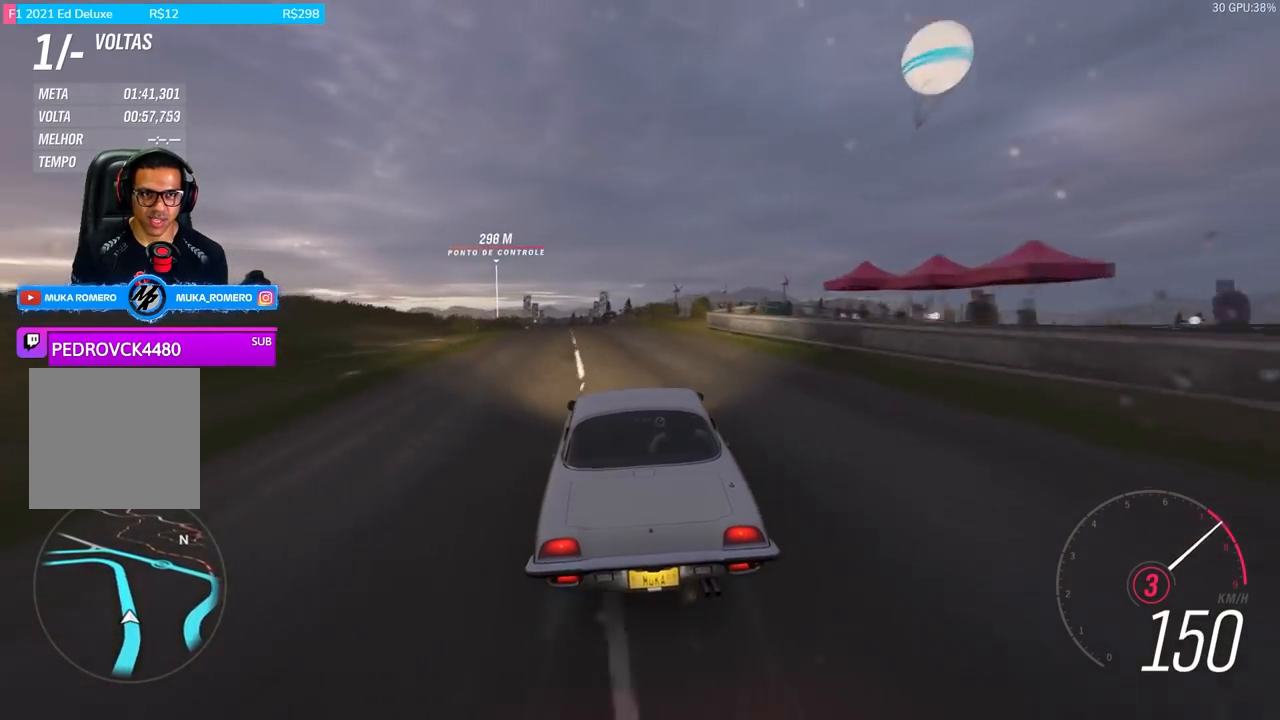
{"buttons": ["R2"], "left_stick": "center", "right_stick": "center", "events": [[100, "left_stick", "center"], [134, "A", "up"], [134, "B", "up"], [267, "left_stick", "left"], [434, "left_stick", "center"]]}
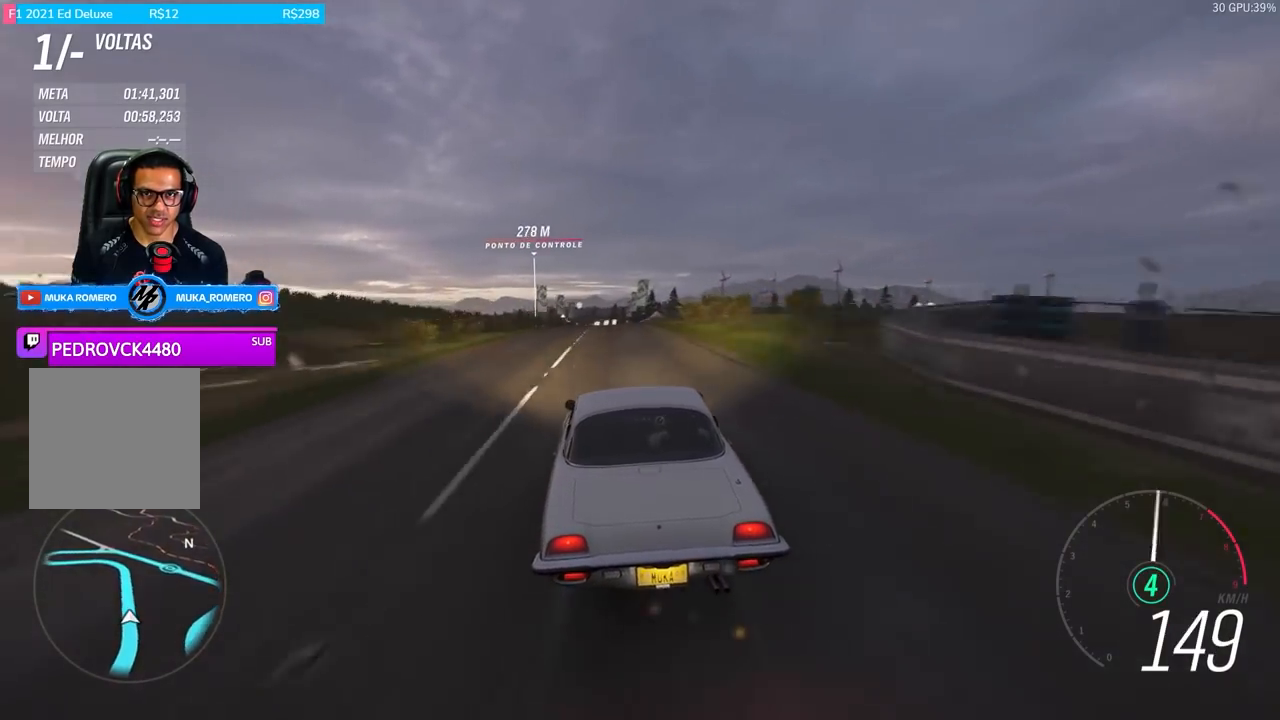
{"buttons": ["R2"], "left_stick": "center", "right_stick": "center", "events": [[267, "left_stick", "right"], [433, "left_stick", "center"]]}
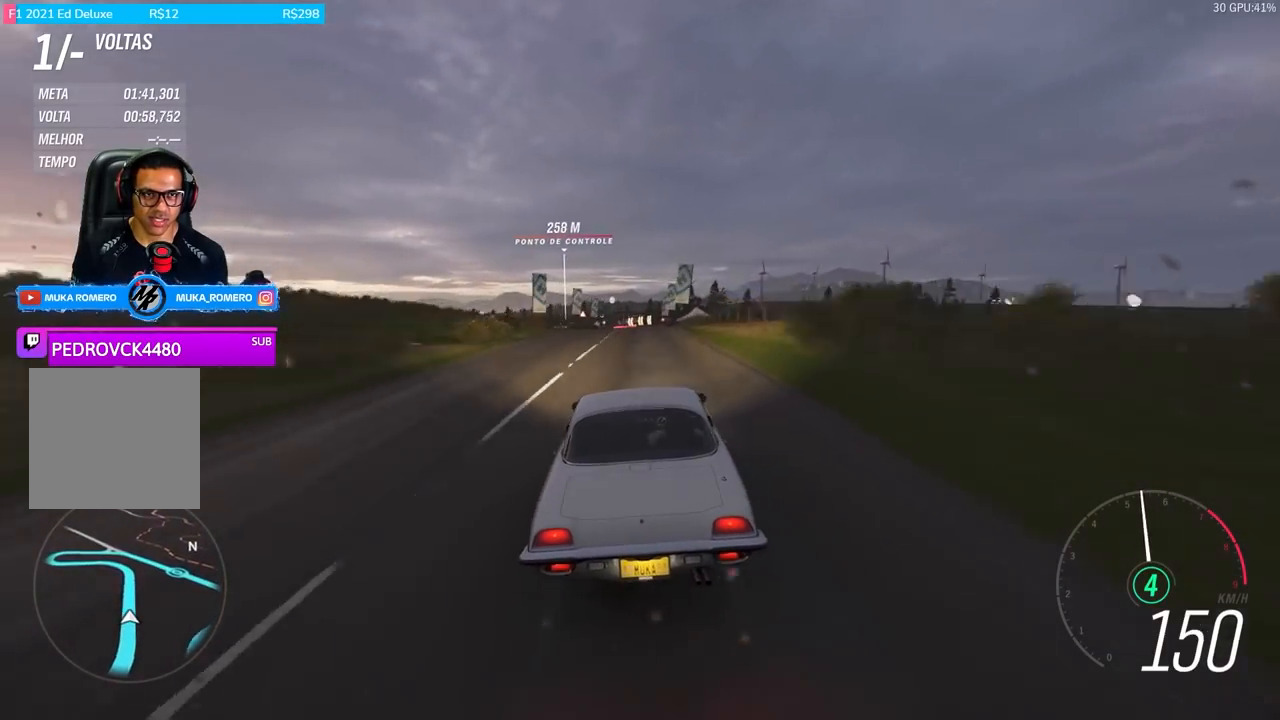
{"buttons": ["R2"], "left_stick": "center", "right_stick": "center", "events": [[234, "left_stick", "right"], [467, "left_stick", "center"]]}
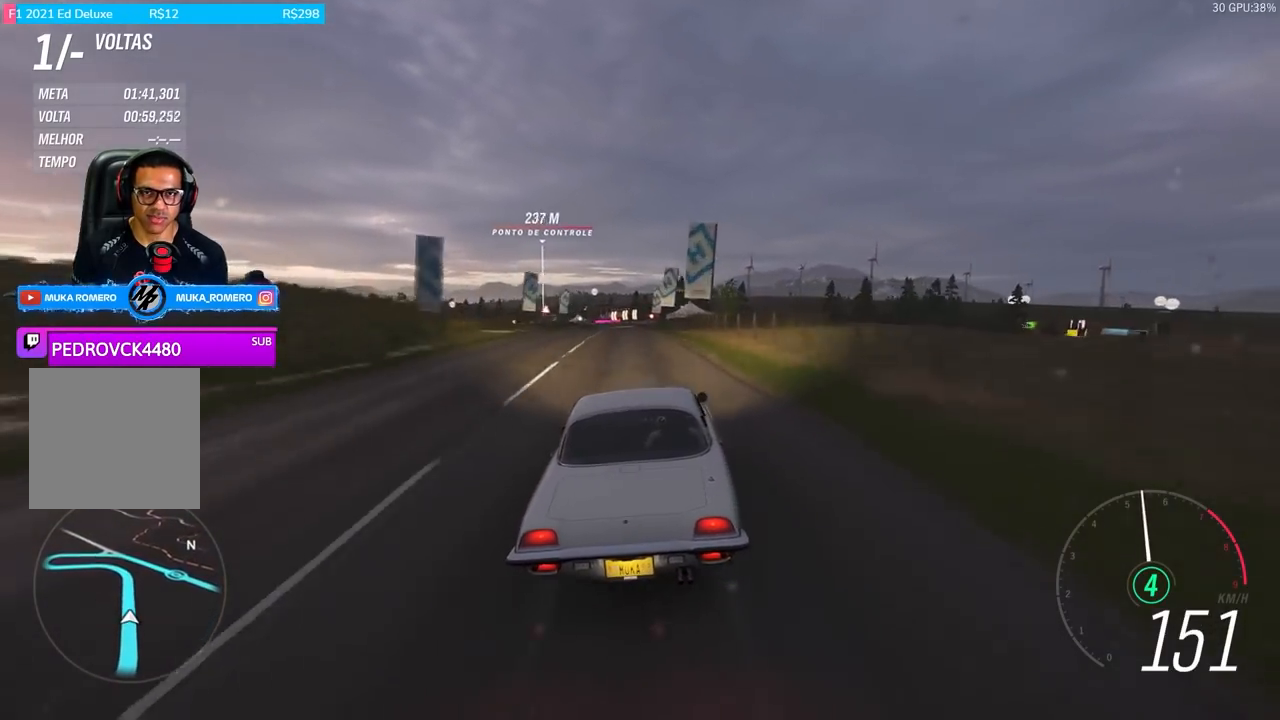
{"buttons": ["R2"], "left_stick": "center", "right_stick": "center", "events": [[267, "left_stick", "left"], [433, "left_stick", "center"]]}
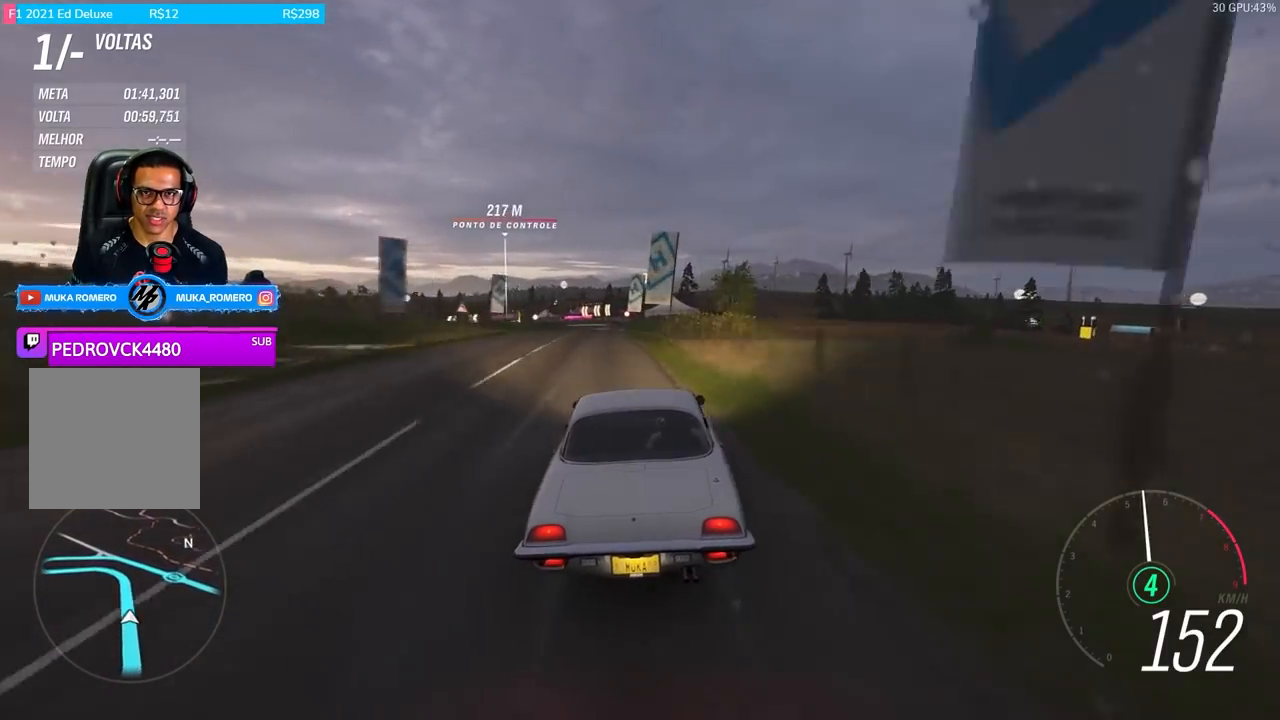
{"buttons": ["R2"], "left_stick": "center", "right_stick": "center", "events": [[34, "left_stick", "left"], [167, "left_stick", "center"]]}
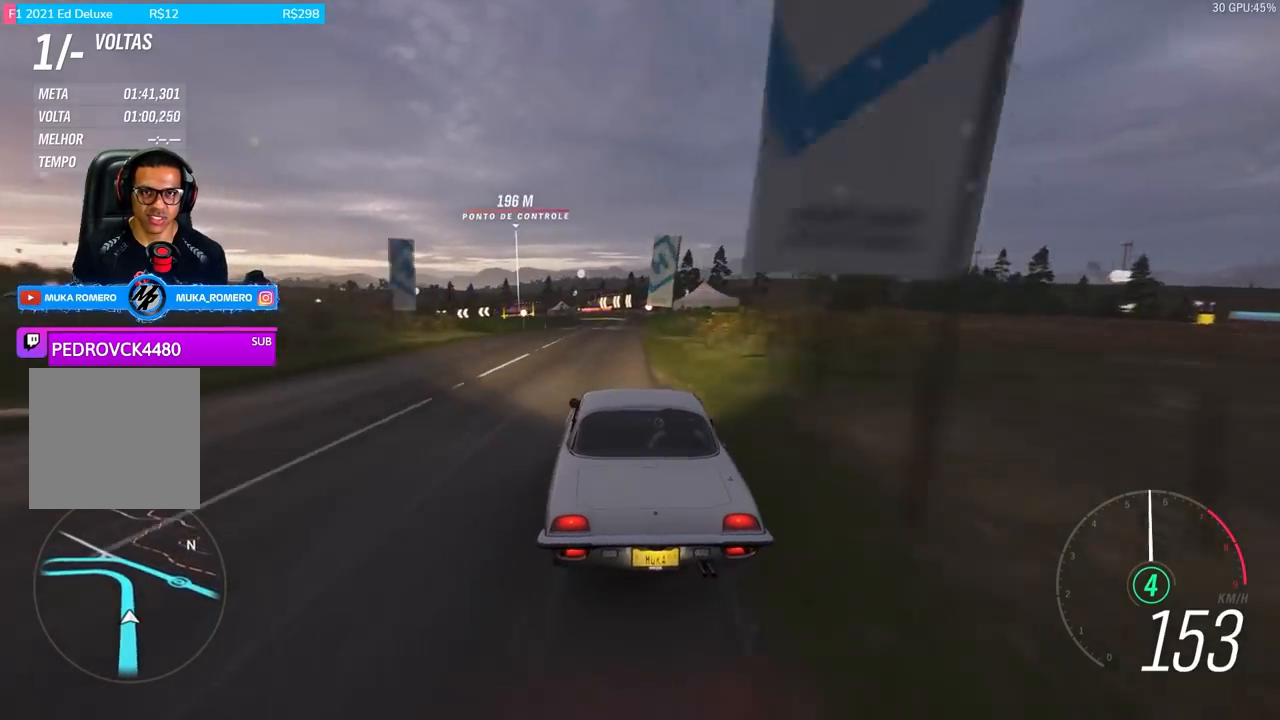
{"buttons": ["R2"], "left_stick": "center", "right_stick": "center", "events": []}
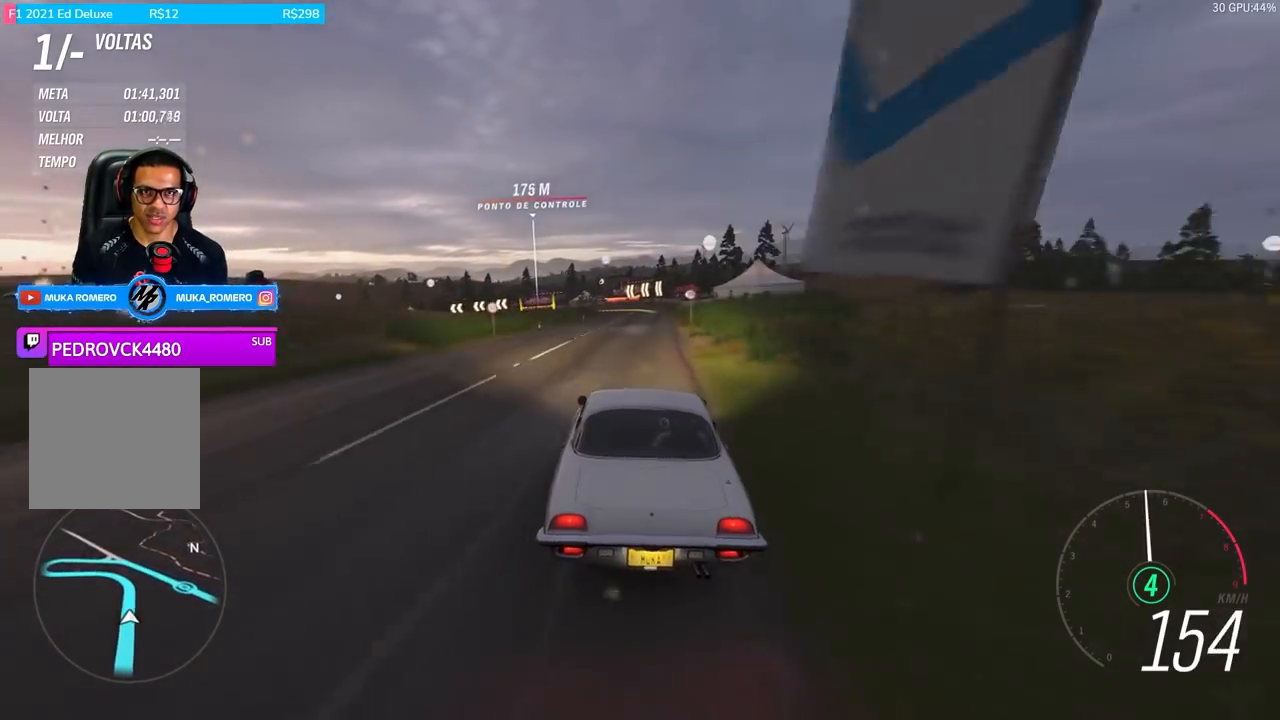
{"buttons": ["R2"], "left_stick": "center", "right_stick": "center", "events": [[234, "left_stick", "left"], [467, "left_stick", "center"]]}
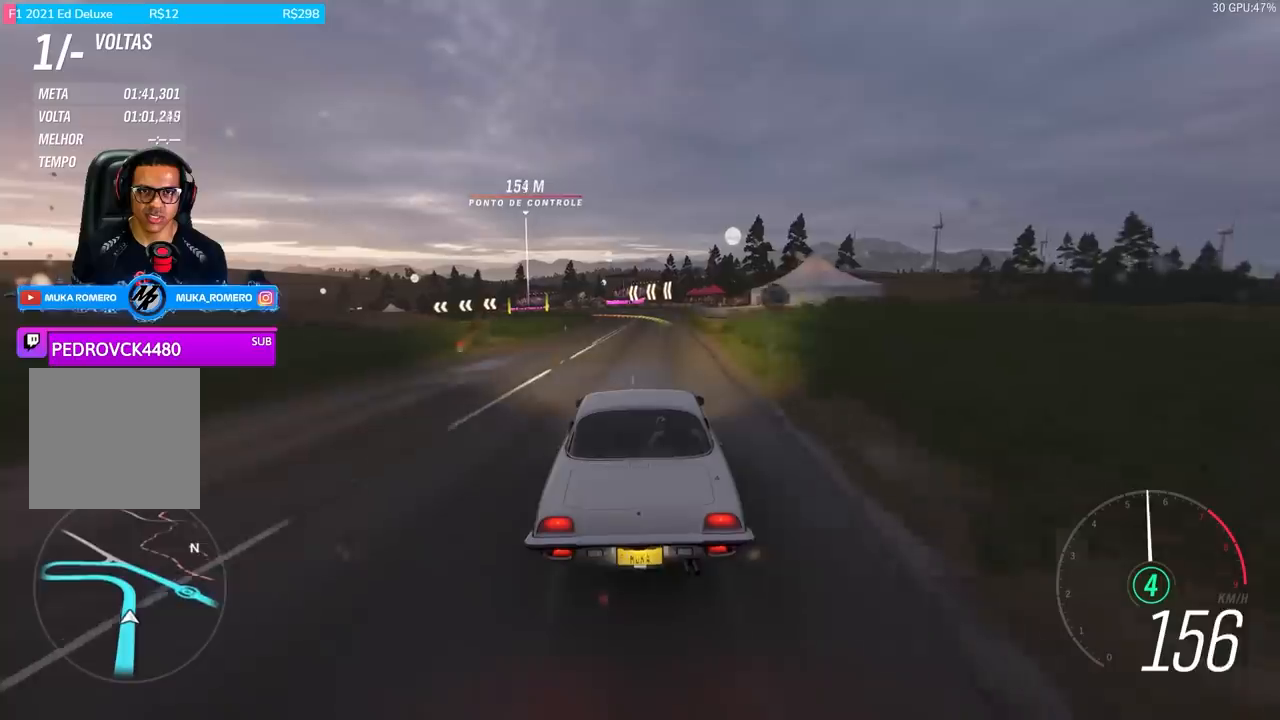
{"buttons": ["R2"], "left_stick": "left", "right_stick": "center", "events": [[100, "left_stick", "left"], [233, "left_stick", "center"], [433, "left_stick", "left"]]}
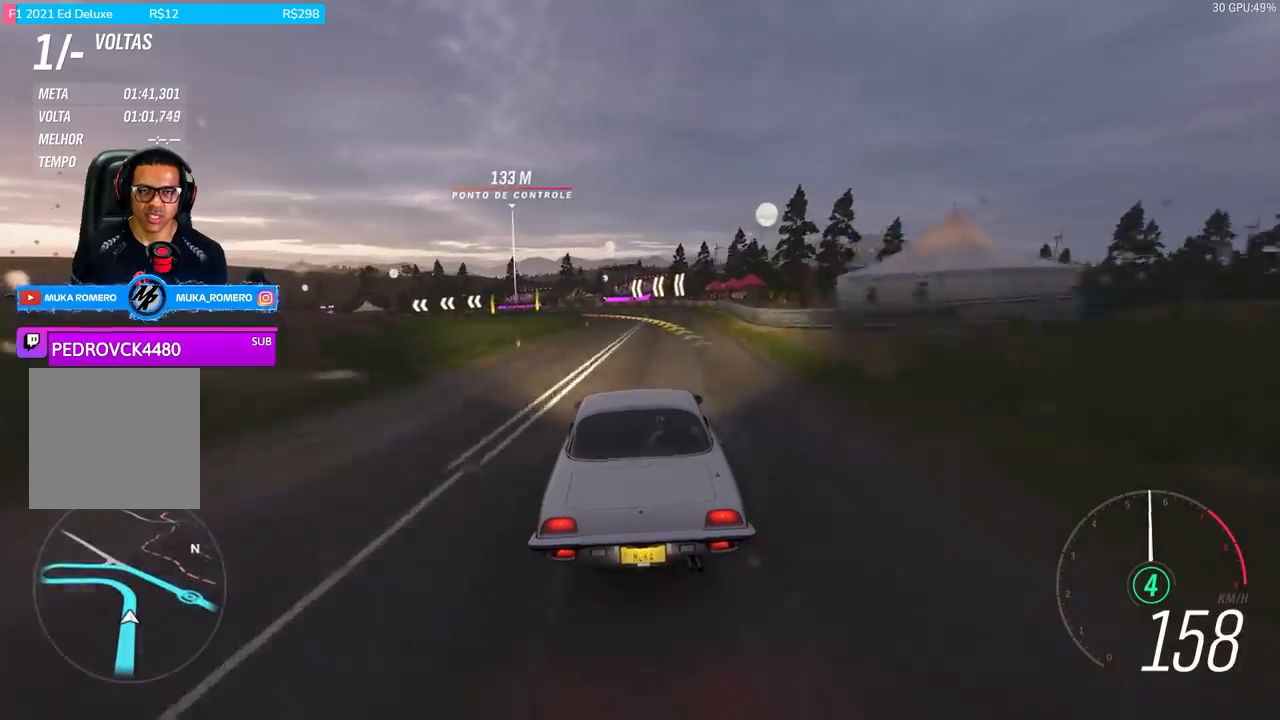
{"buttons": ["R2"], "left_stick": "left", "right_stick": "center", "events": [[34, "left_stick", "center"], [200, "left_stick", "left"]]}
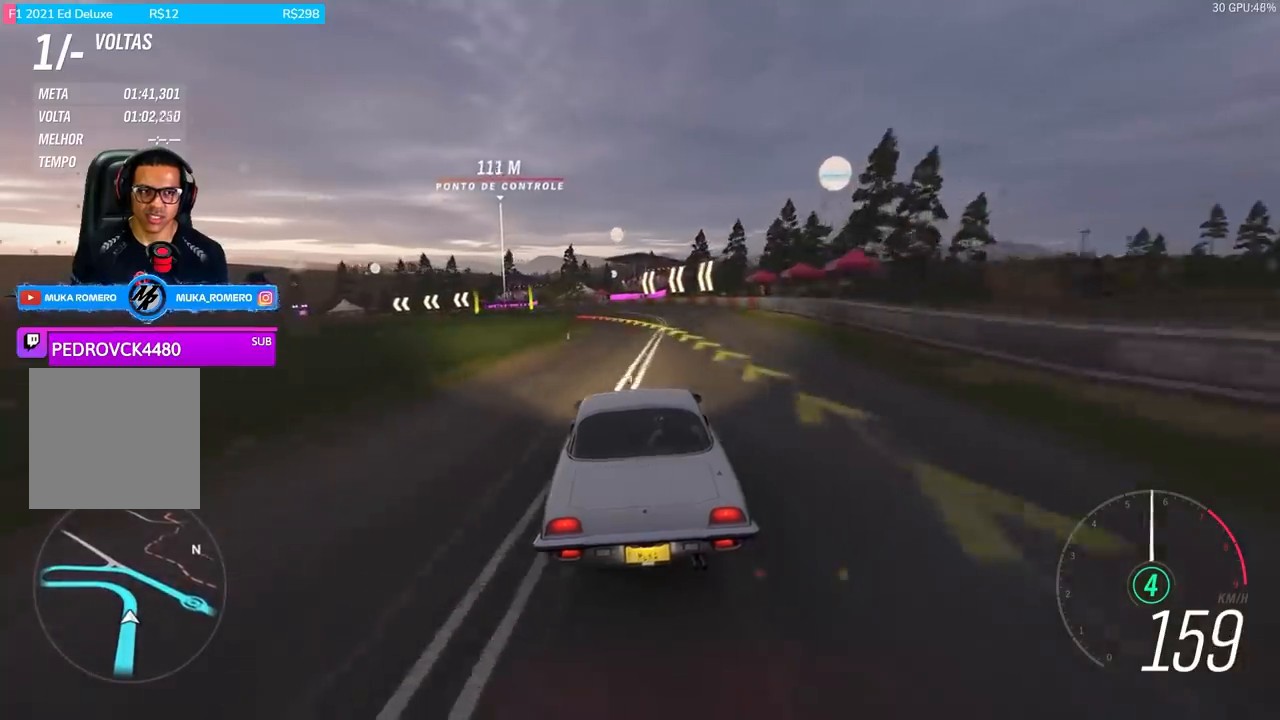
{"buttons": ["L2"], "left_stick": "left", "right_stick": "center", "events": [[200, "X", "down"], [233, "A", "down"], [267, "L2", "down"], [333, "A", "up"], [333, "X", "up"], [367, "R2", "up"]]}
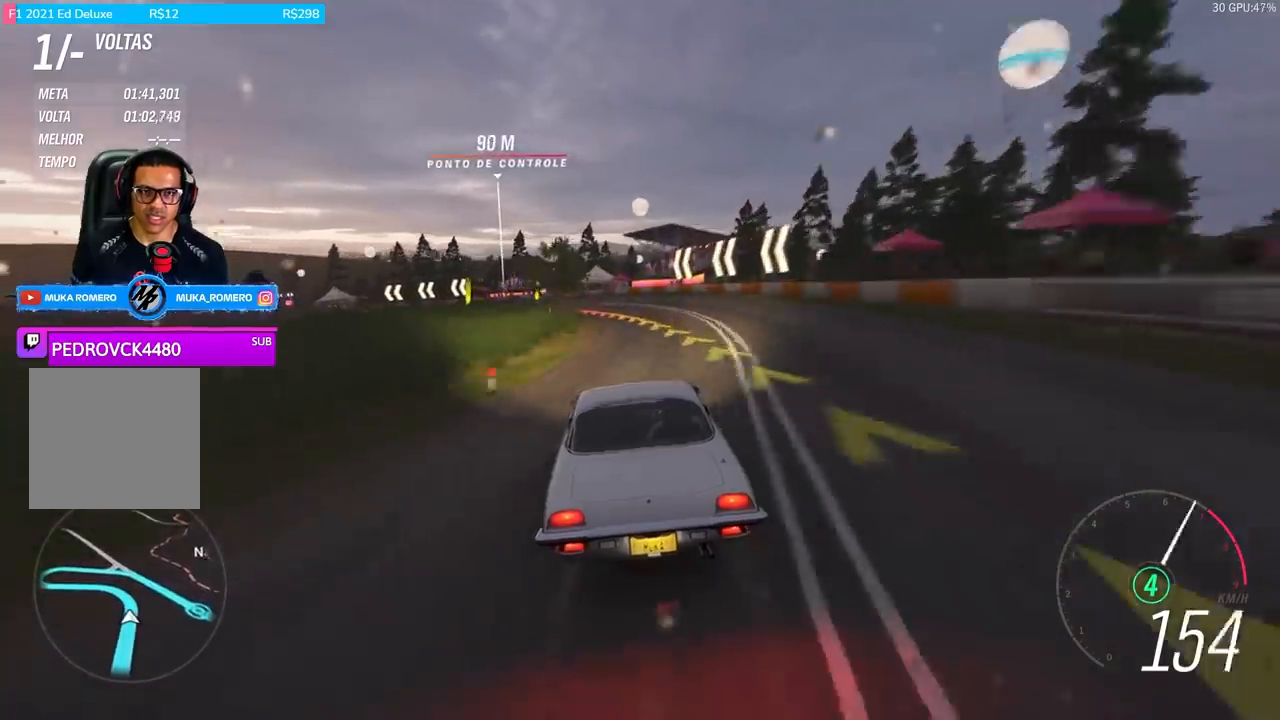
{"buttons": [], "left_stick": "center", "right_stick": "center", "events": [[67, "L2", "up"], [300, "R2", "down"], [401, "left_stick", "center"], [434, "R2", "up"]]}
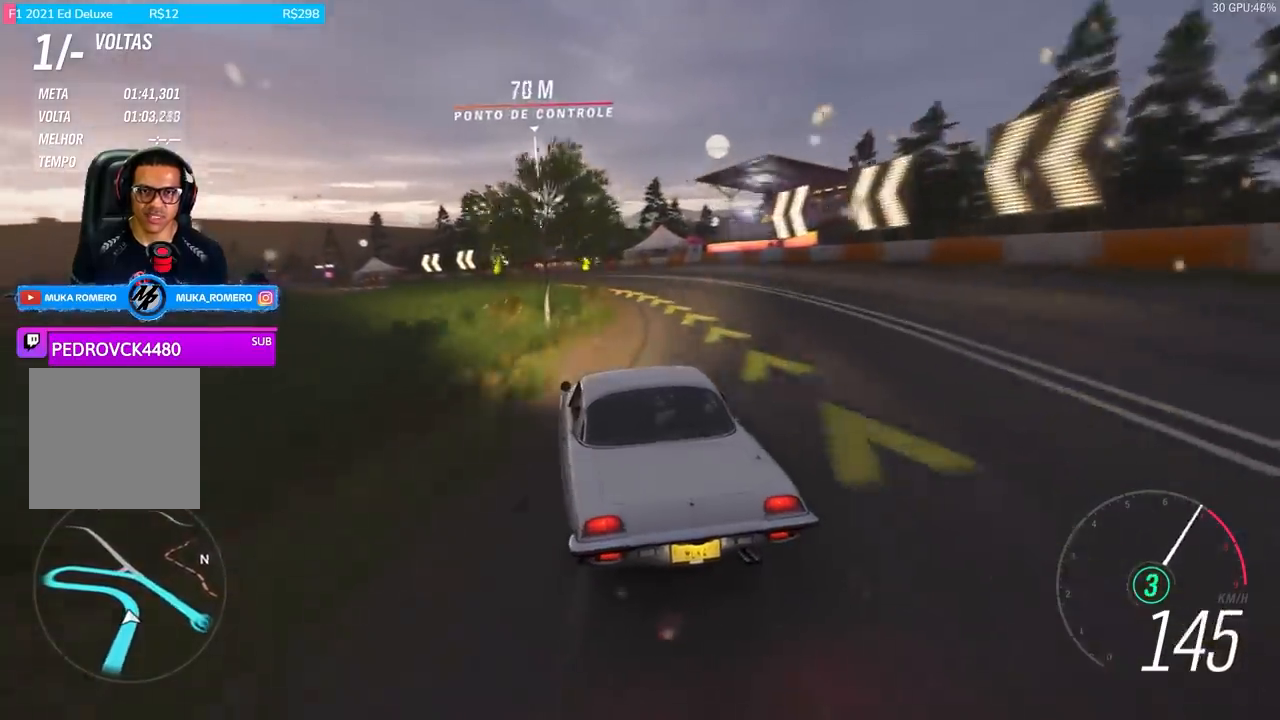
{"buttons": [], "left_stick": "left", "right_stick": "center", "events": [[66, "L2", "down"], [200, "L2", "up"], [500, "left_stick", "left"]]}
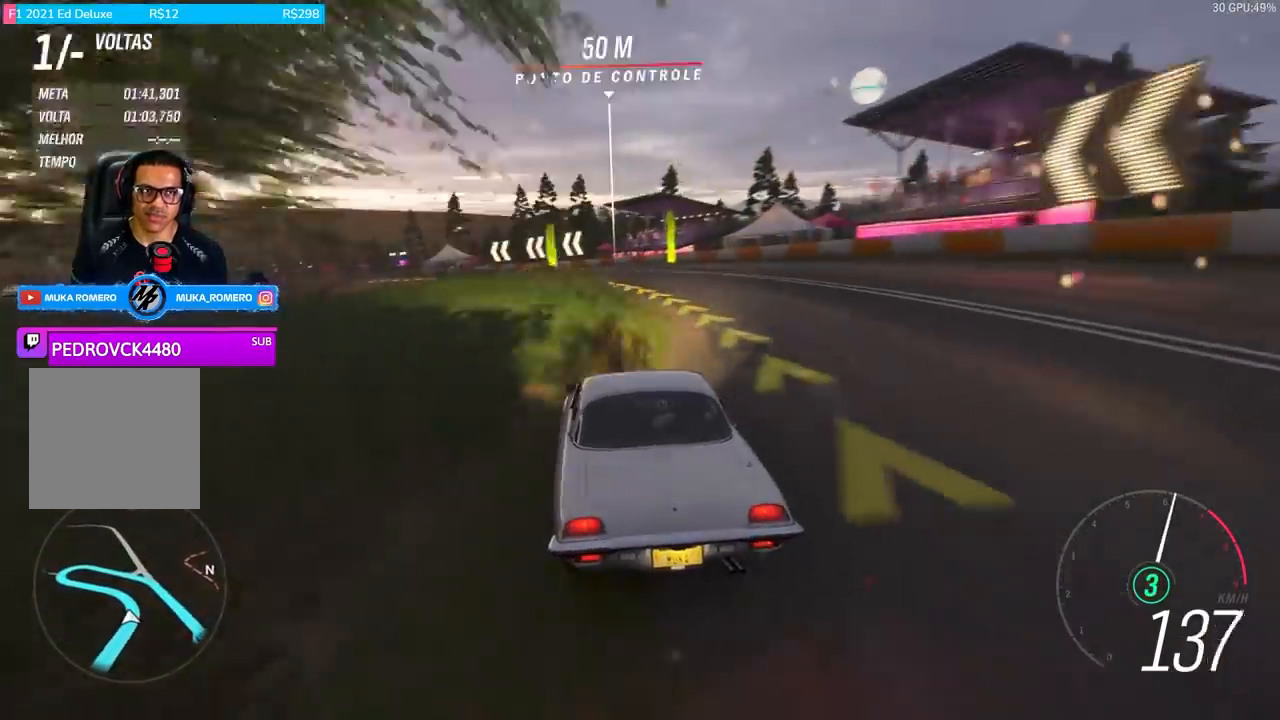
{"buttons": [], "left_stick": "left", "right_stick": "center", "events": []}
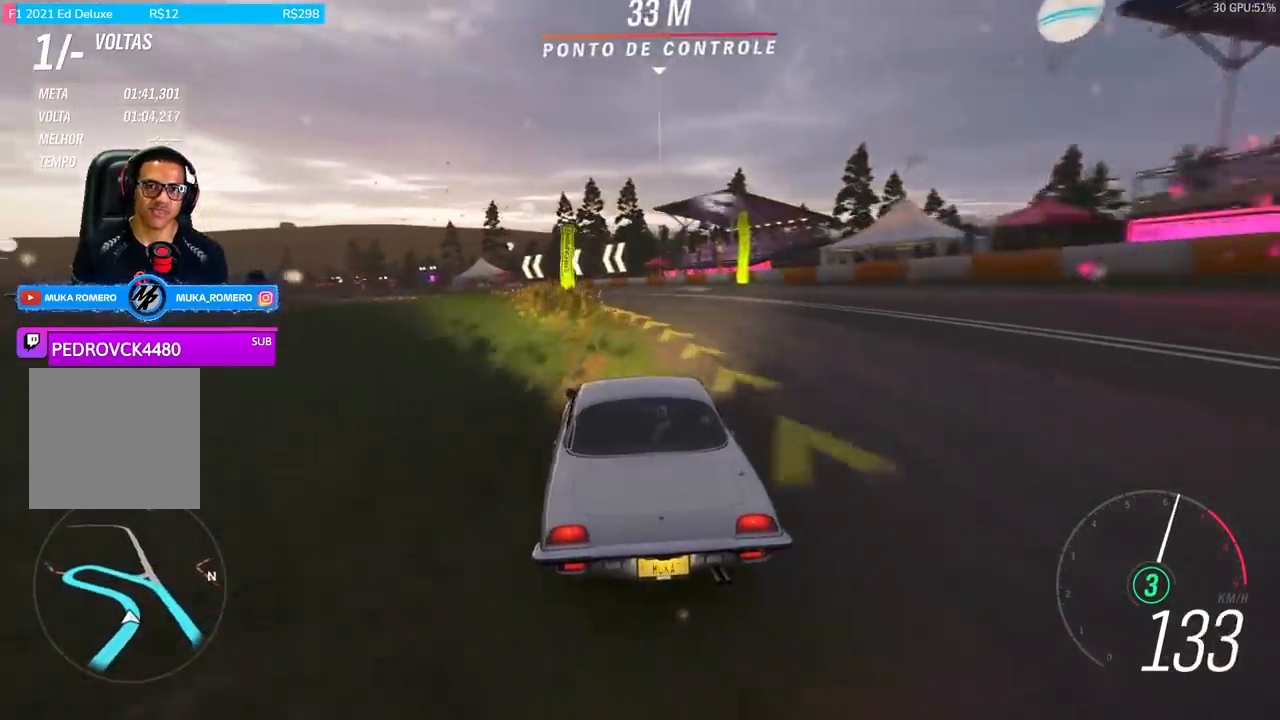
{"buttons": ["R2"], "left_stick": "left", "right_stick": "center", "events": [[433, "R2", "down"]]}